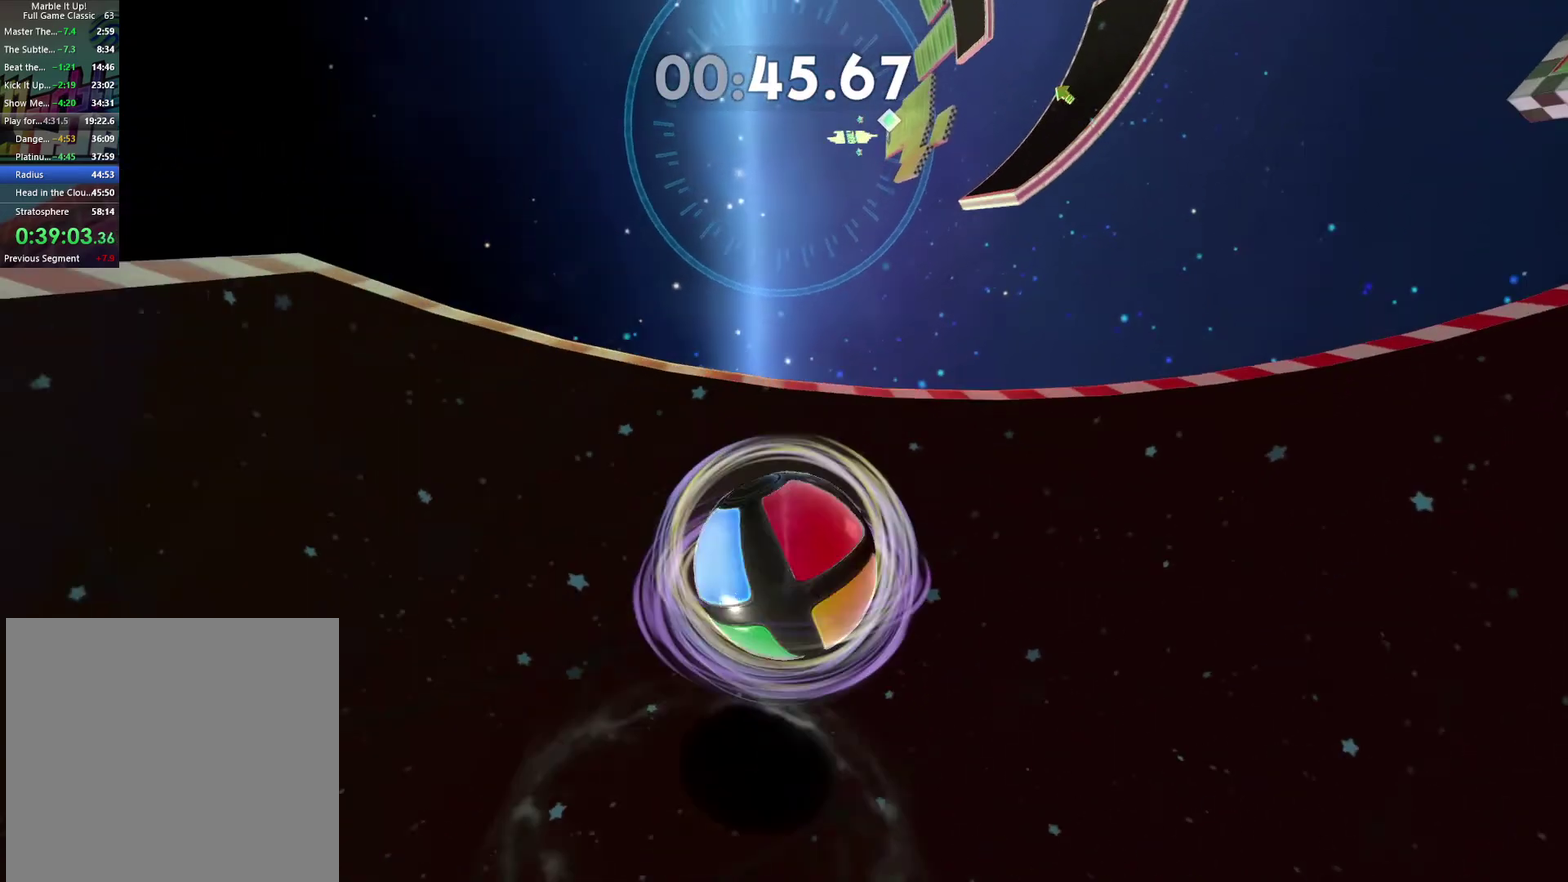
Gameplay with a controller (Xbox layout); each line is a JSON object with the inputs held at the frame after it. "events" lists button and stick changes between this image and that frame as [ms after this image, input, new state], when the widget could be followed in between. This document gives stick clicks only as held states, not as events.
{"buttons": [], "left_stick": "down-right", "right_stick": "center", "events": [[83, "left_stick", "right"], [433, "left_stick", "down-right"]]}
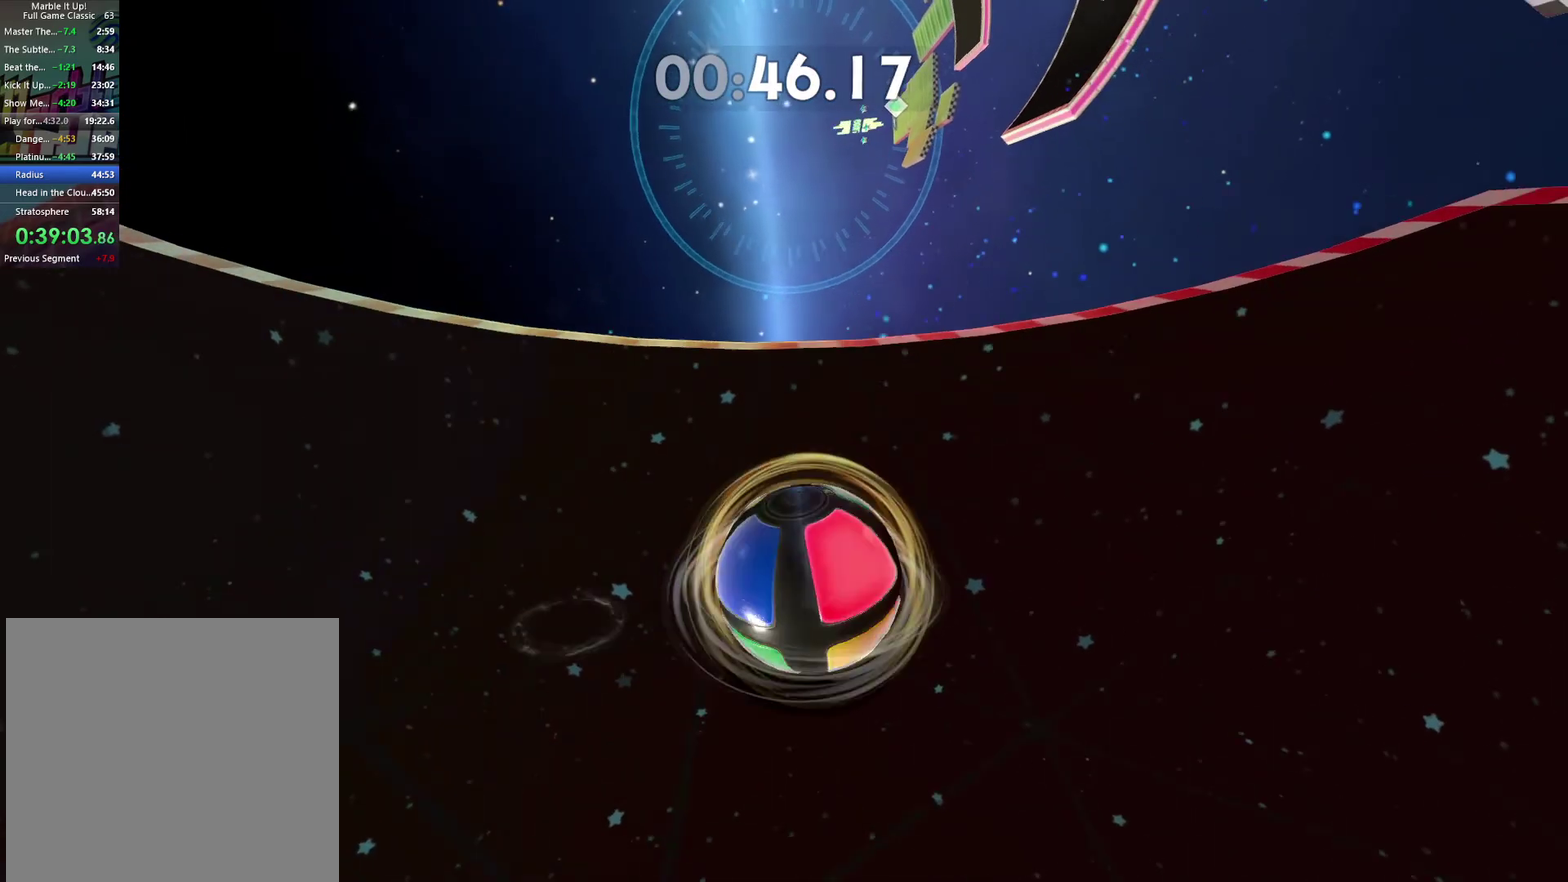
{"buttons": [], "left_stick": "center", "right_stick": "center", "events": [[50, "left_stick", "center"]]}
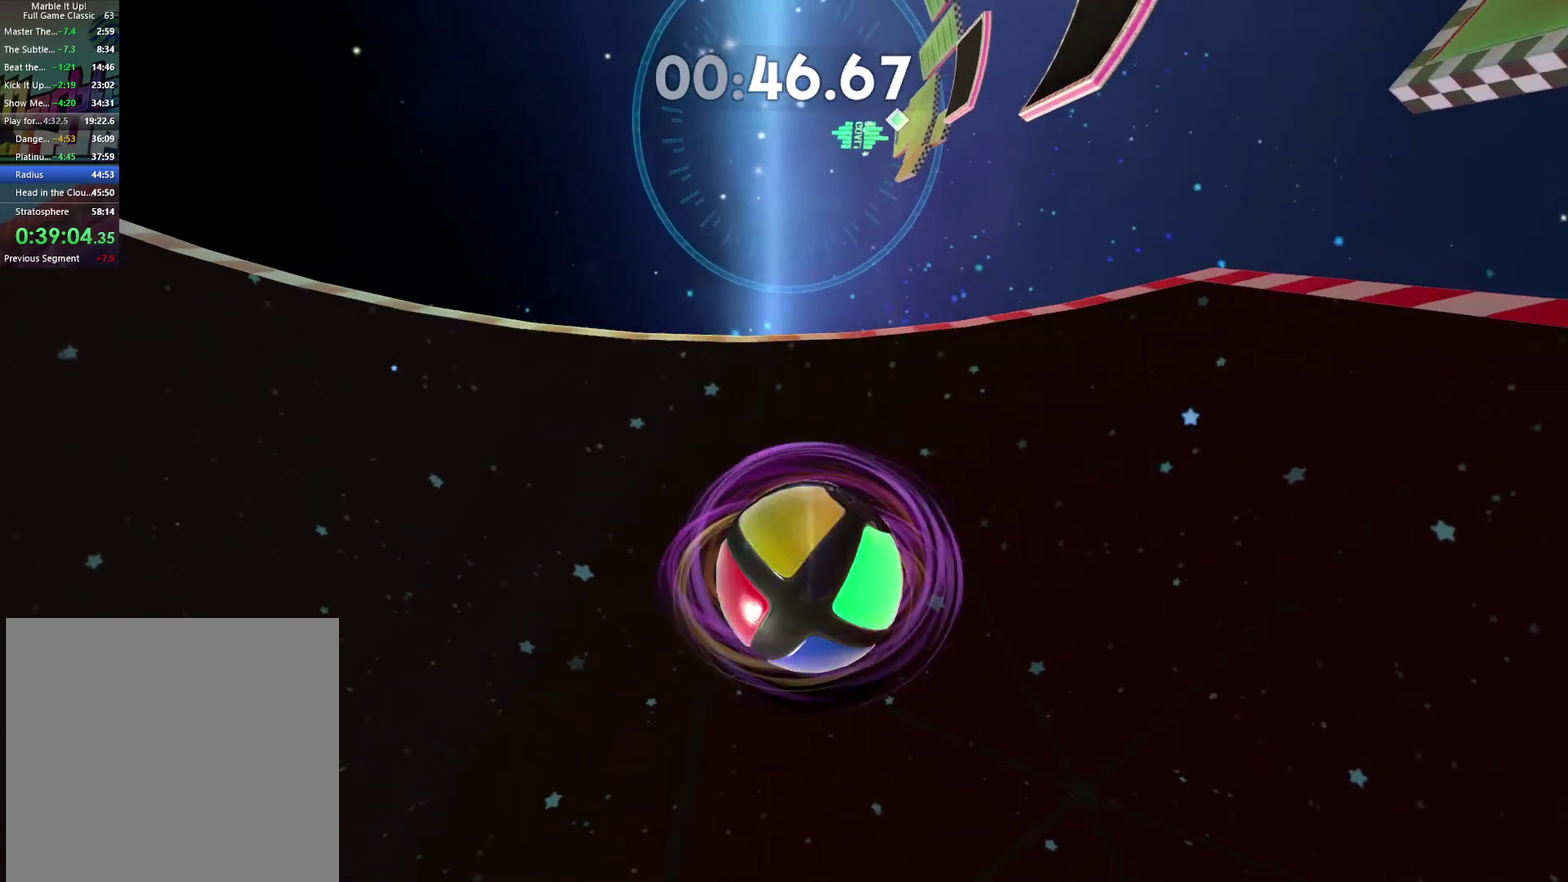
{"buttons": [], "left_stick": "center", "right_stick": "center", "events": [[200, "left_stick", "right"], [383, "left_stick", "center"]]}
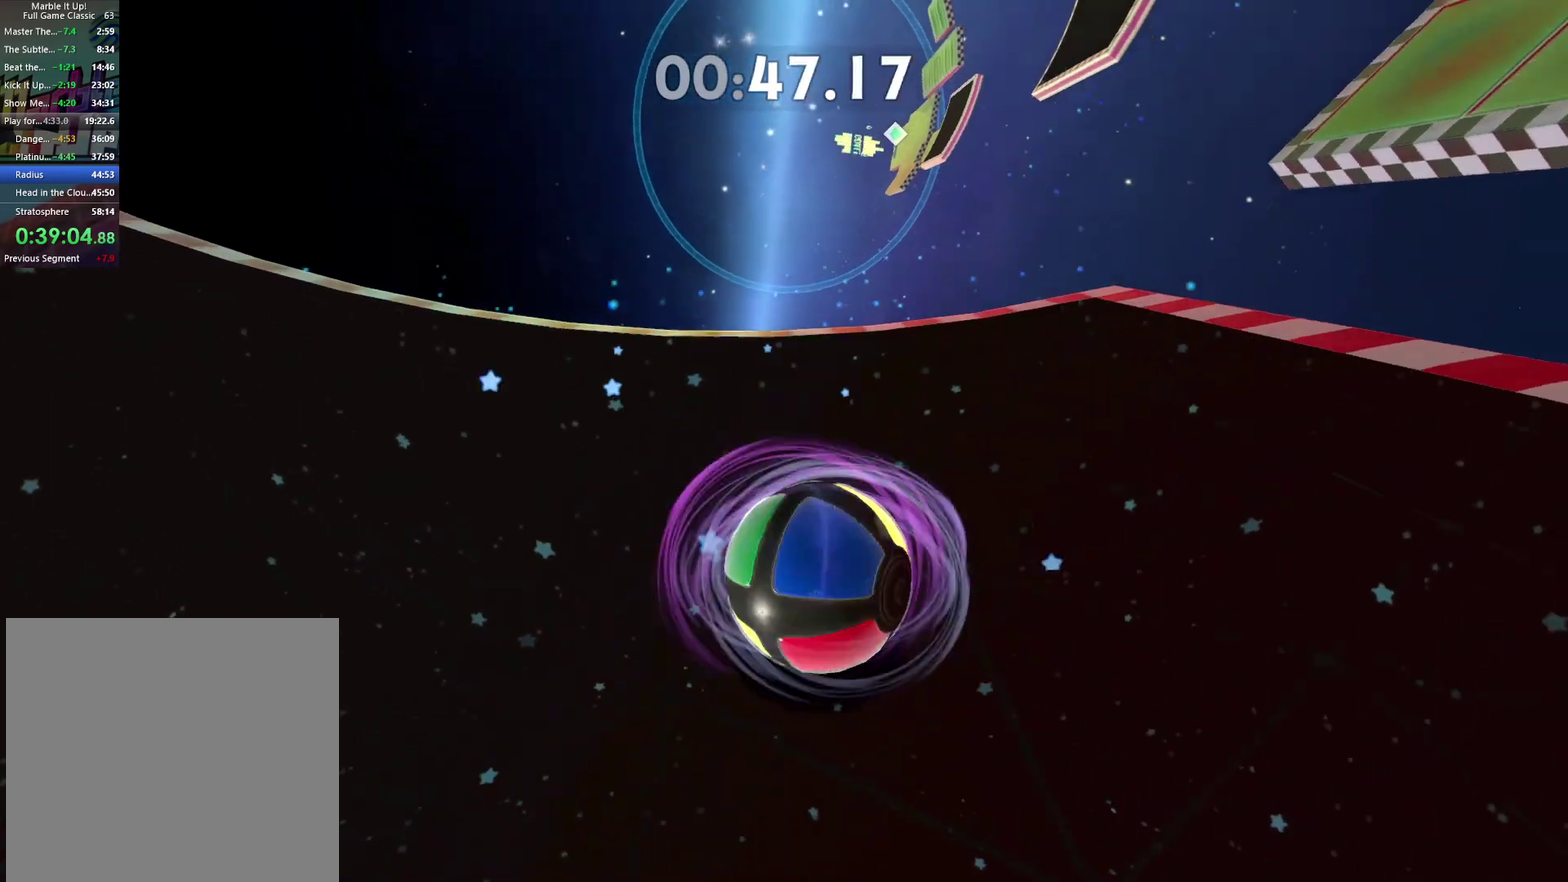
{"buttons": [], "left_stick": "center", "right_stick": "center", "events": [[283, "left_stick", "down-right"], [417, "left_stick", "center"]]}
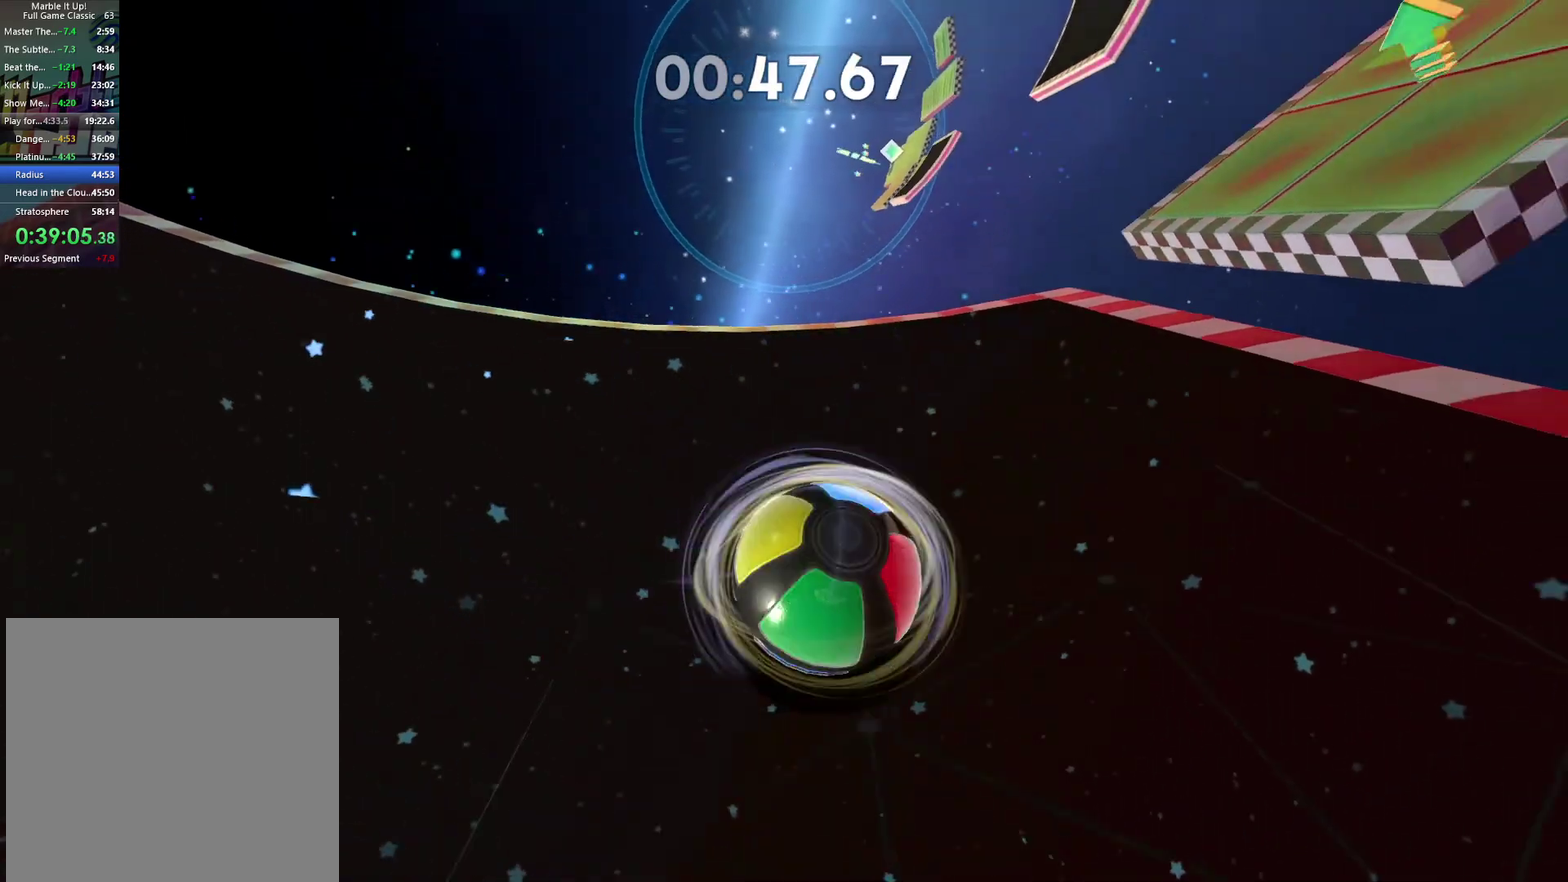
{"buttons": [], "left_stick": "center", "right_stick": "center", "events": []}
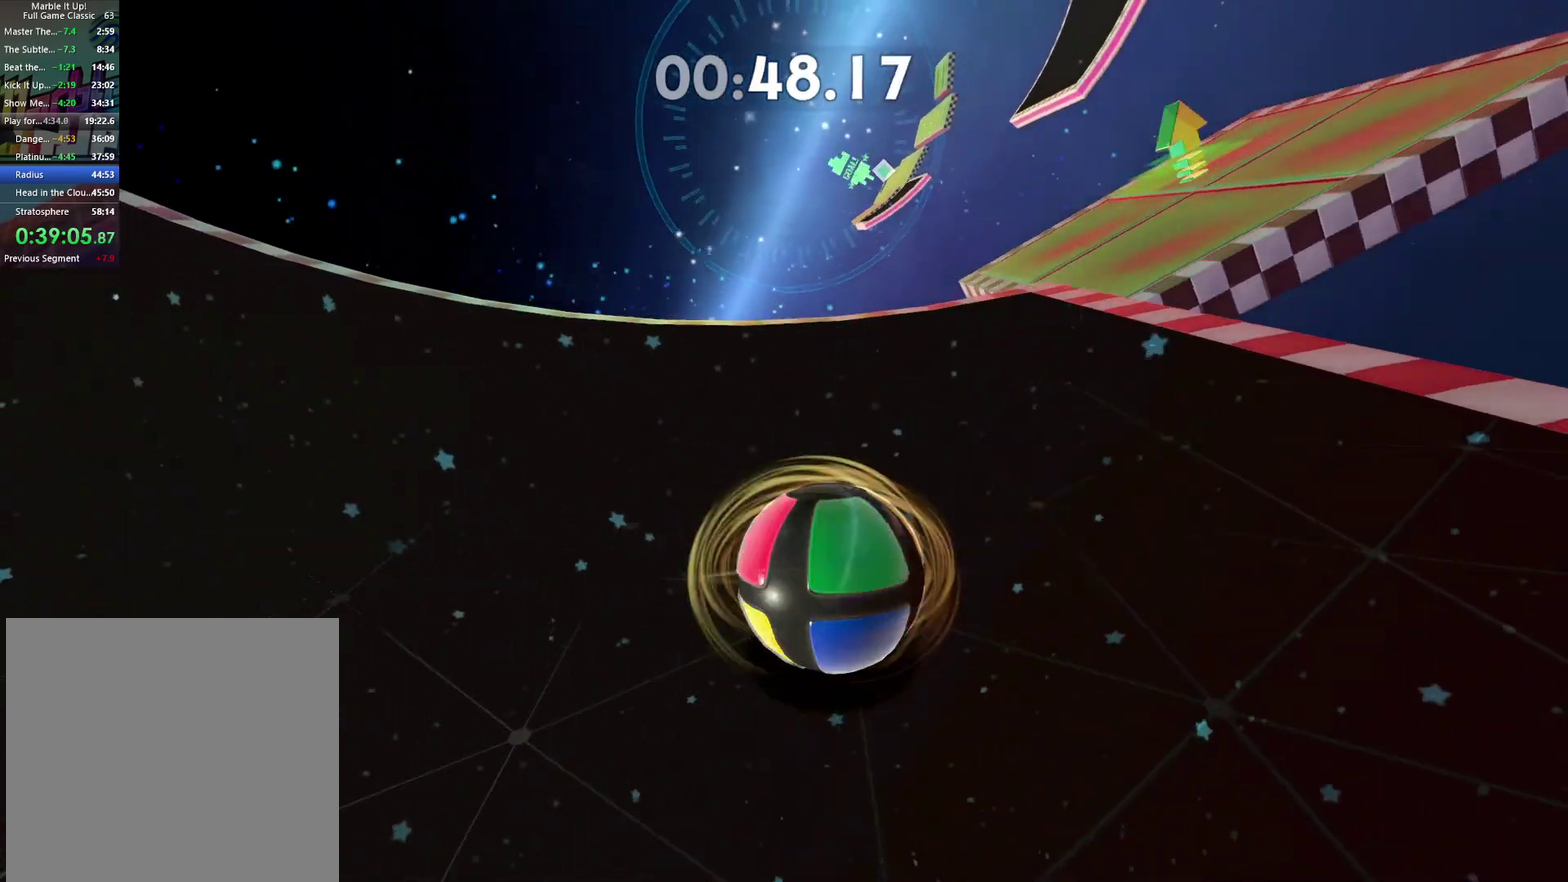
{"buttons": [], "left_stick": "up-left", "right_stick": "center", "events": [[33, "left_stick", "up-left"], [167, "left_stick", "center"], [433, "left_stick", "up-left"]]}
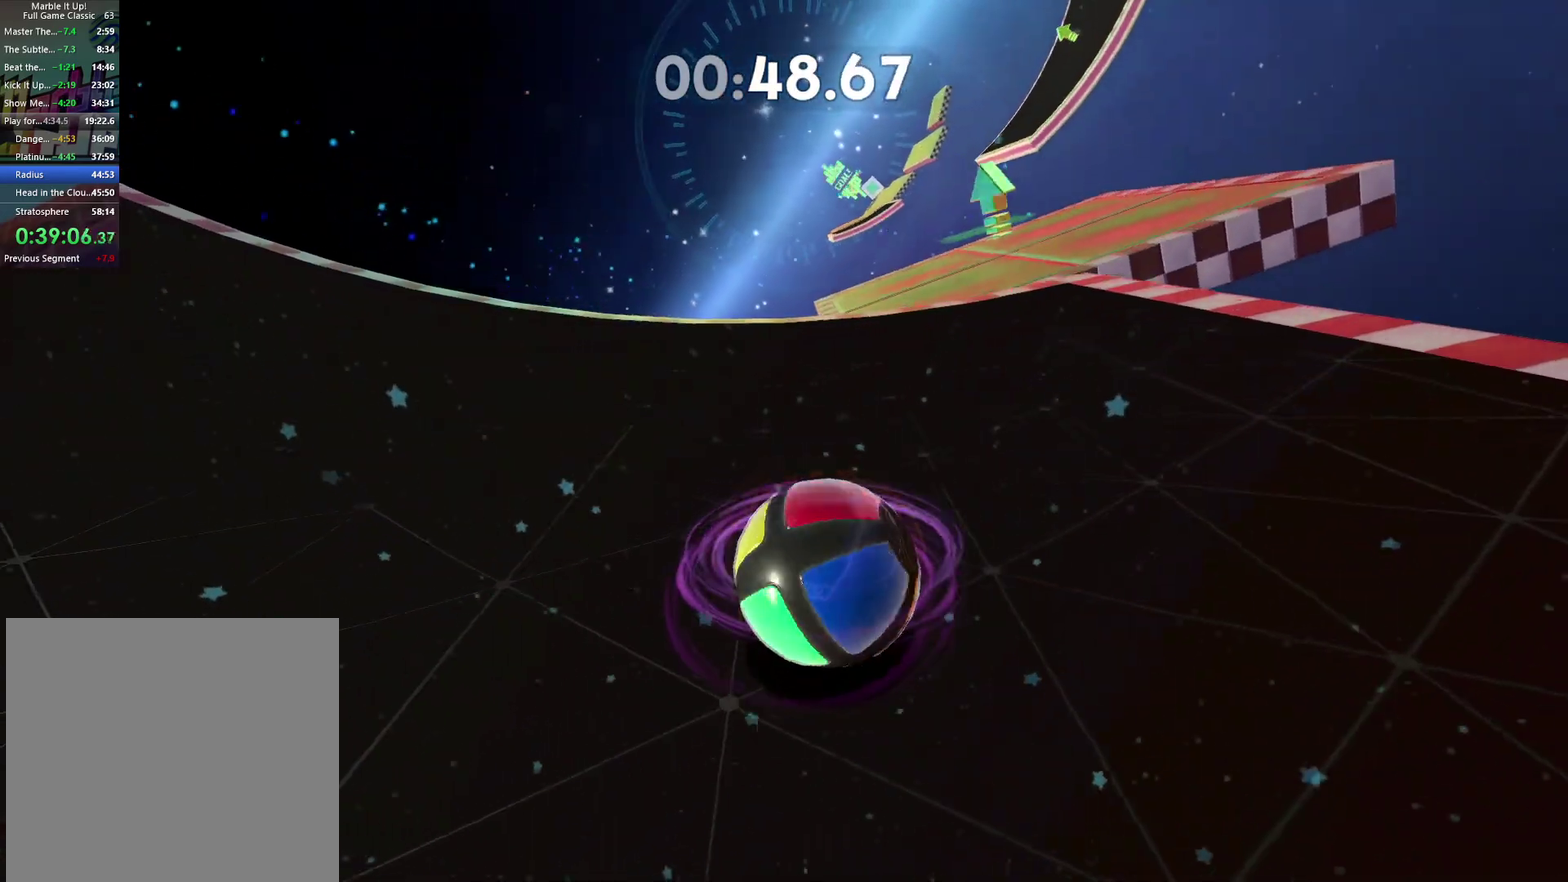
{"buttons": [], "left_stick": "up-left", "right_stick": "center", "events": []}
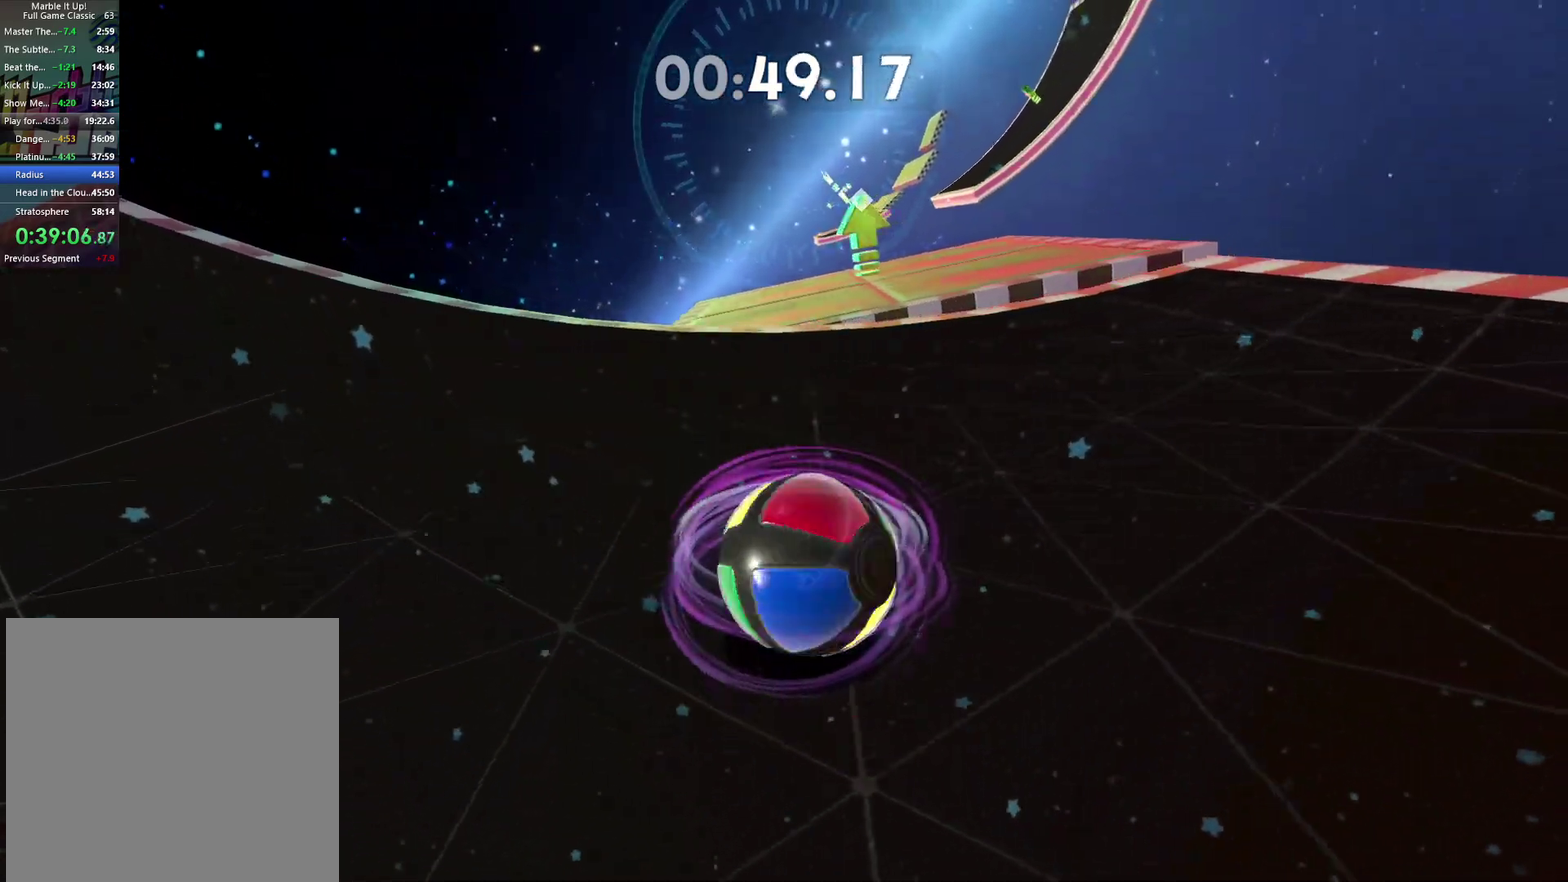
{"buttons": [], "left_stick": "up-left", "right_stick": "center", "events": [[17, "left_stick", "up"], [450, "left_stick", "up-left"]]}
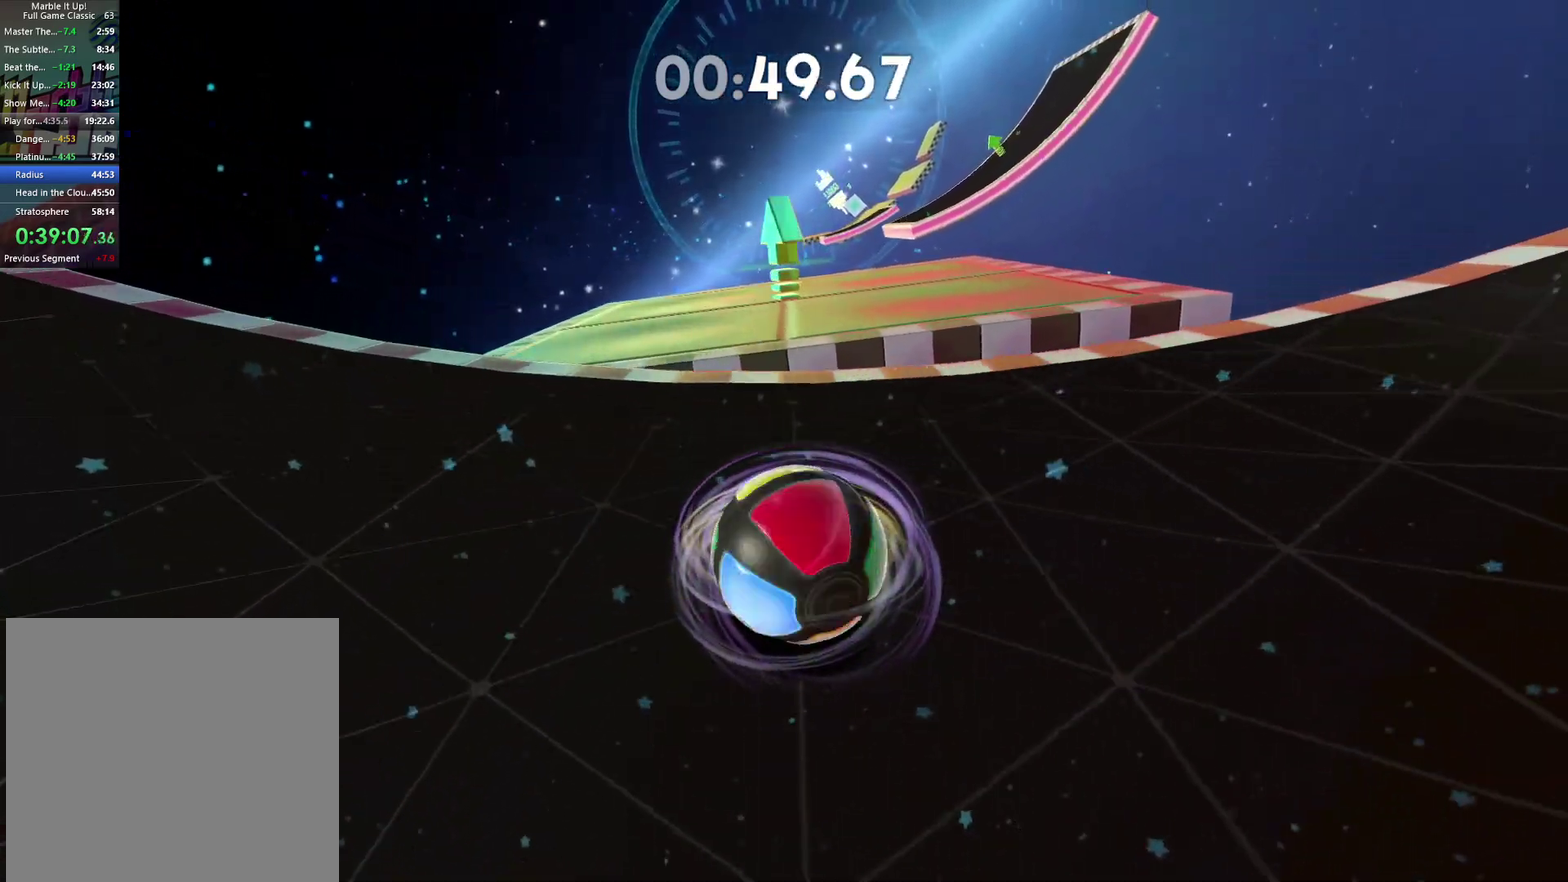
{"buttons": [], "left_stick": "left", "right_stick": "center", "events": [[117, "A", "down"], [183, "A", "up"], [383, "left_stick", "down-right"], [450, "left_stick", "down"], [500, "left_stick", "left"]]}
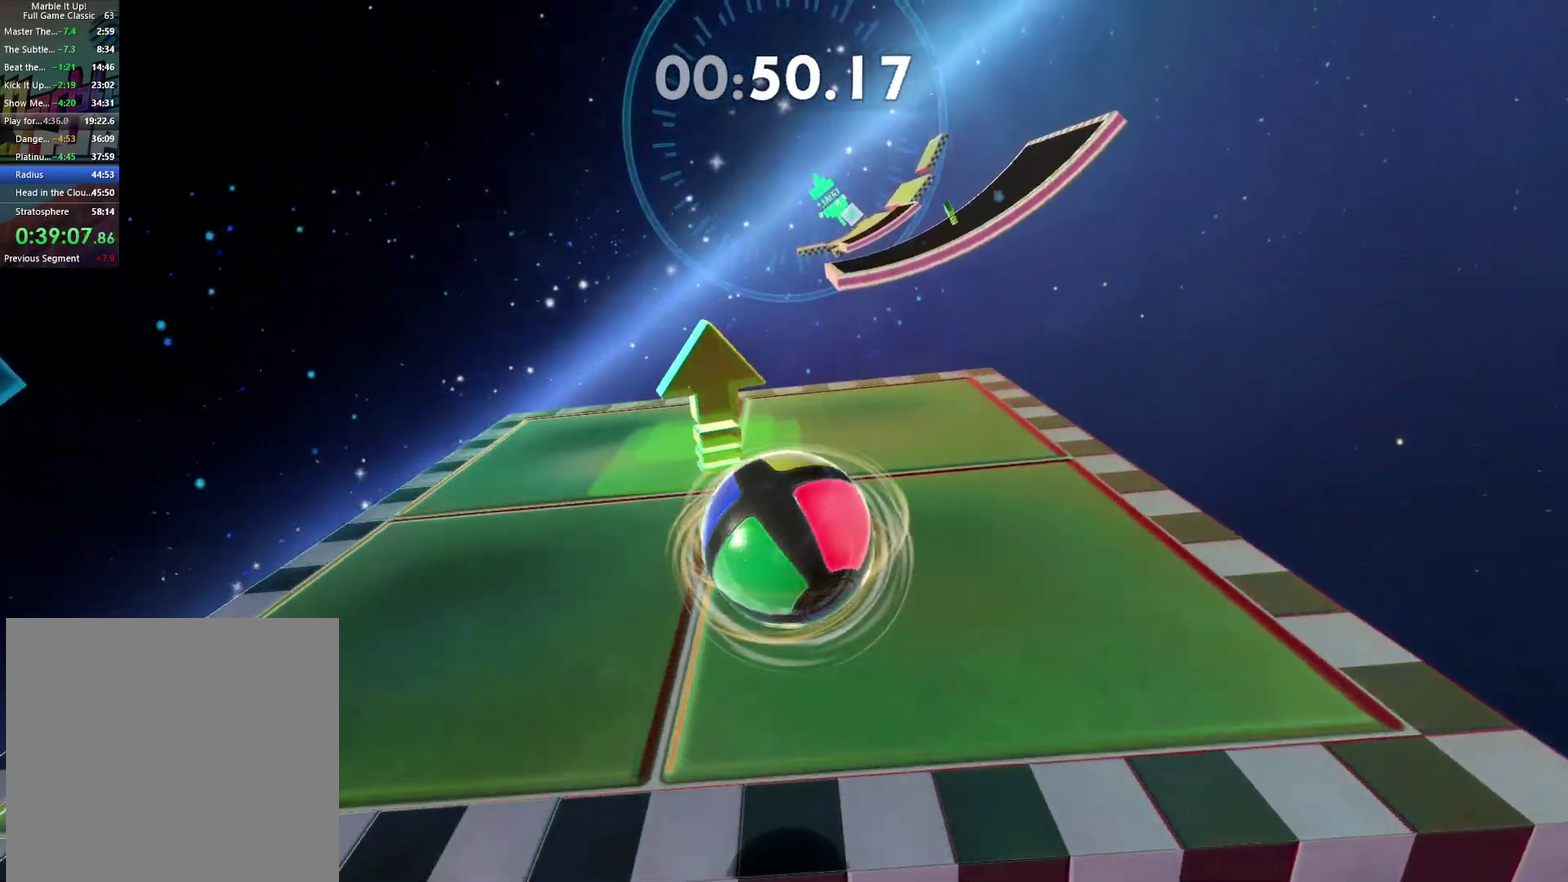
{"buttons": [], "left_stick": "up-right", "right_stick": "center", "events": [[150, "left_stick", "down"], [350, "left_stick", "right"], [467, "left_stick", "up-right"]]}
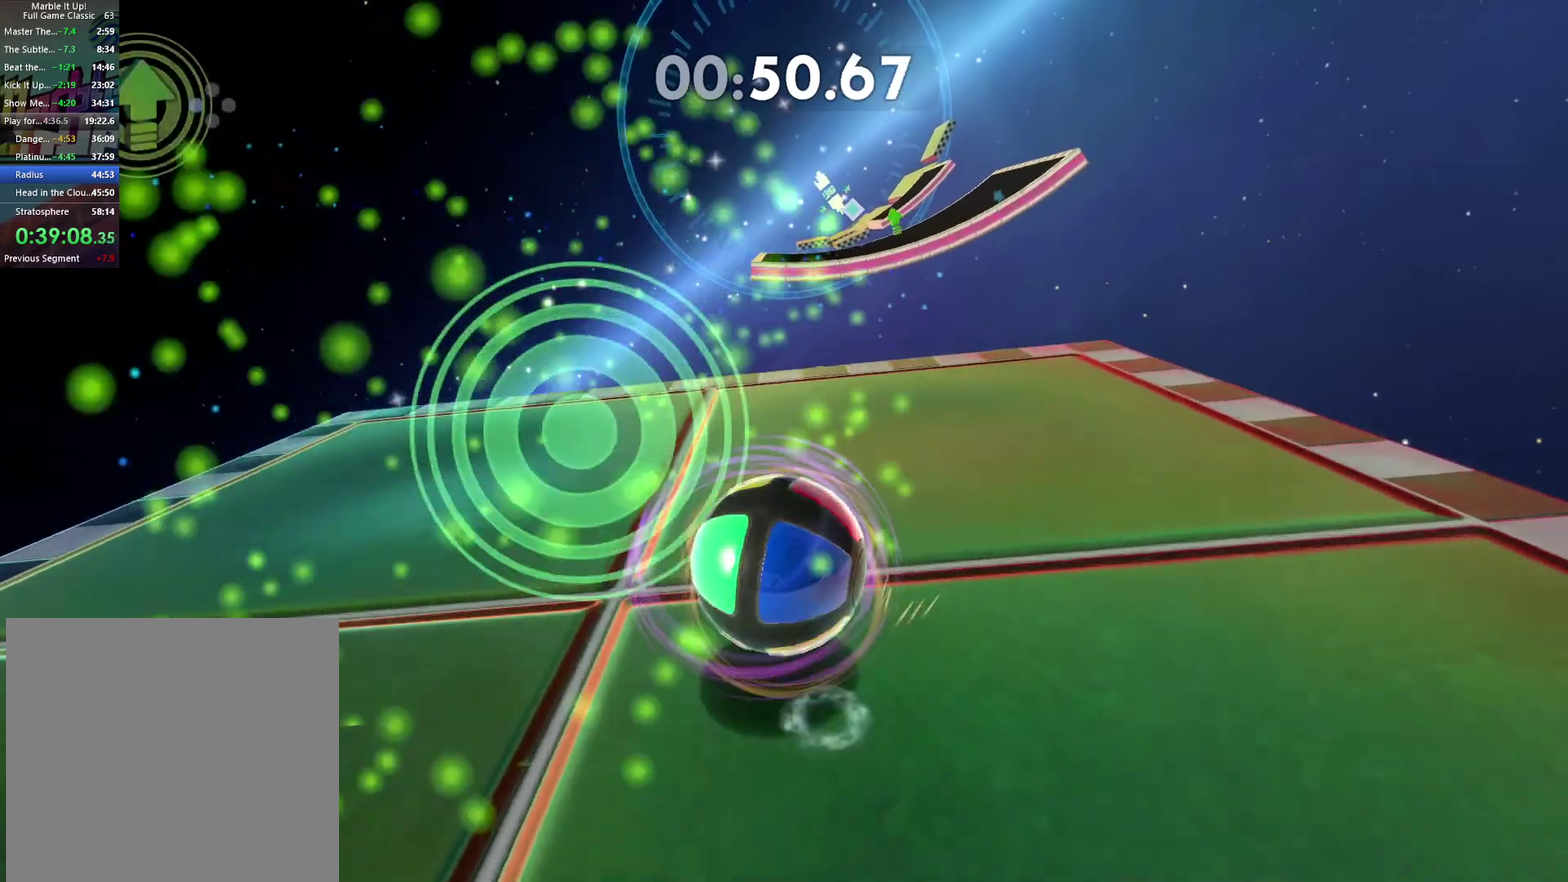
{"buttons": [], "left_stick": "up", "right_stick": "center", "events": [[117, "left_stick", "up"]]}
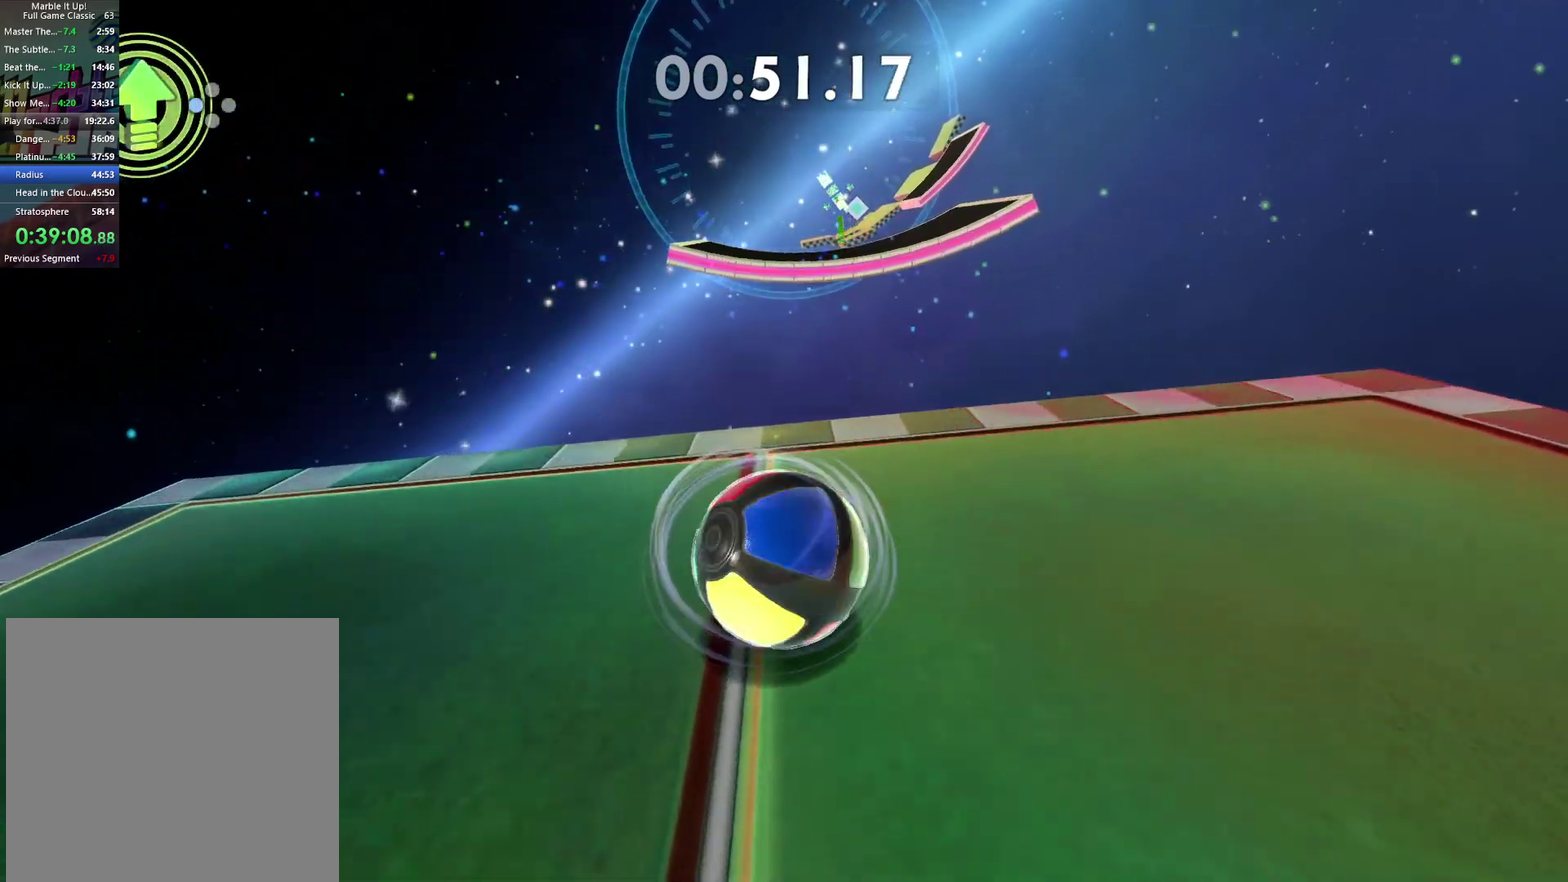
{"buttons": ["A", "X"], "left_stick": "up", "right_stick": "center", "events": [[50, "left_stick", "up-left"], [200, "A", "down"], [250, "X", "down"], [333, "left_stick", "up"]]}
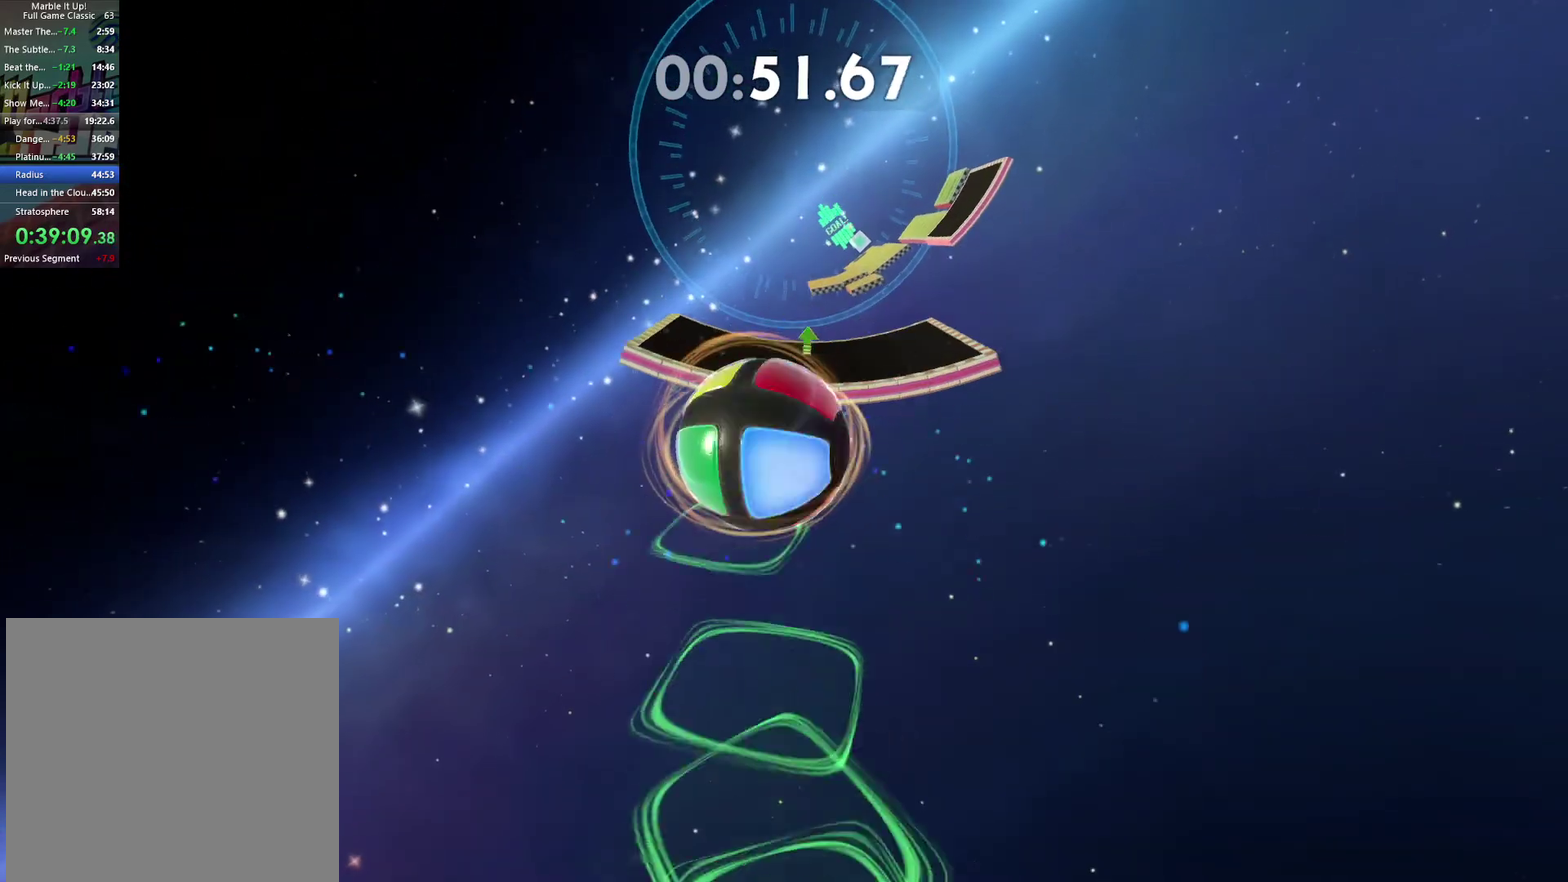
{"buttons": [], "left_stick": "up-right", "right_stick": "center", "events": [[33, "left_stick", "up-right"], [83, "A", "up"], [83, "X", "up"]]}
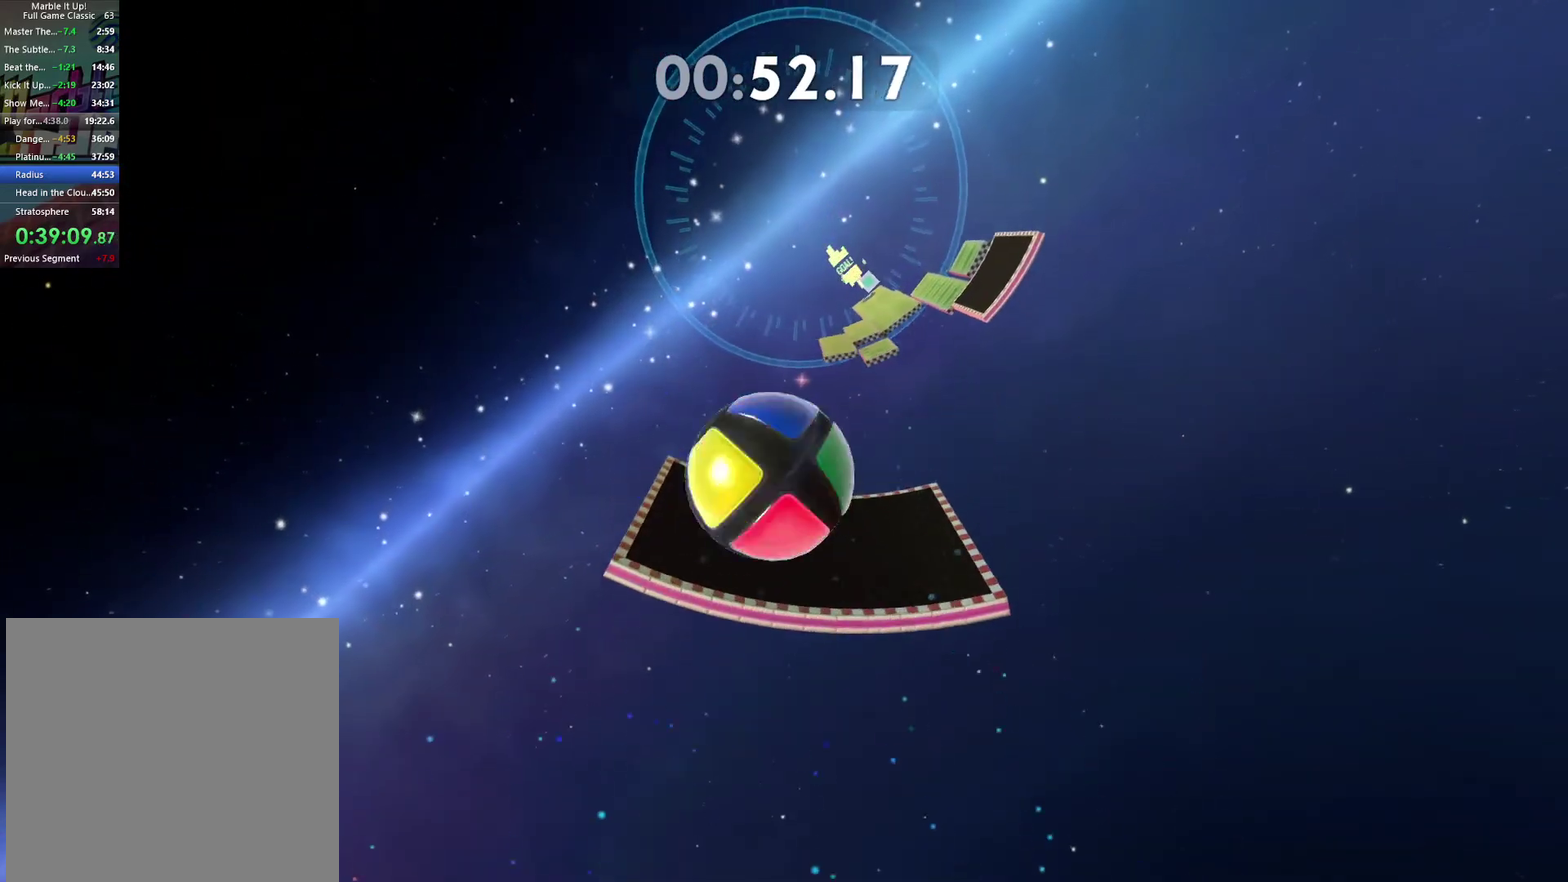
{"buttons": [], "left_stick": "right", "right_stick": "right", "events": [[17, "left_stick", "right"], [400, "right_stick", "right"]]}
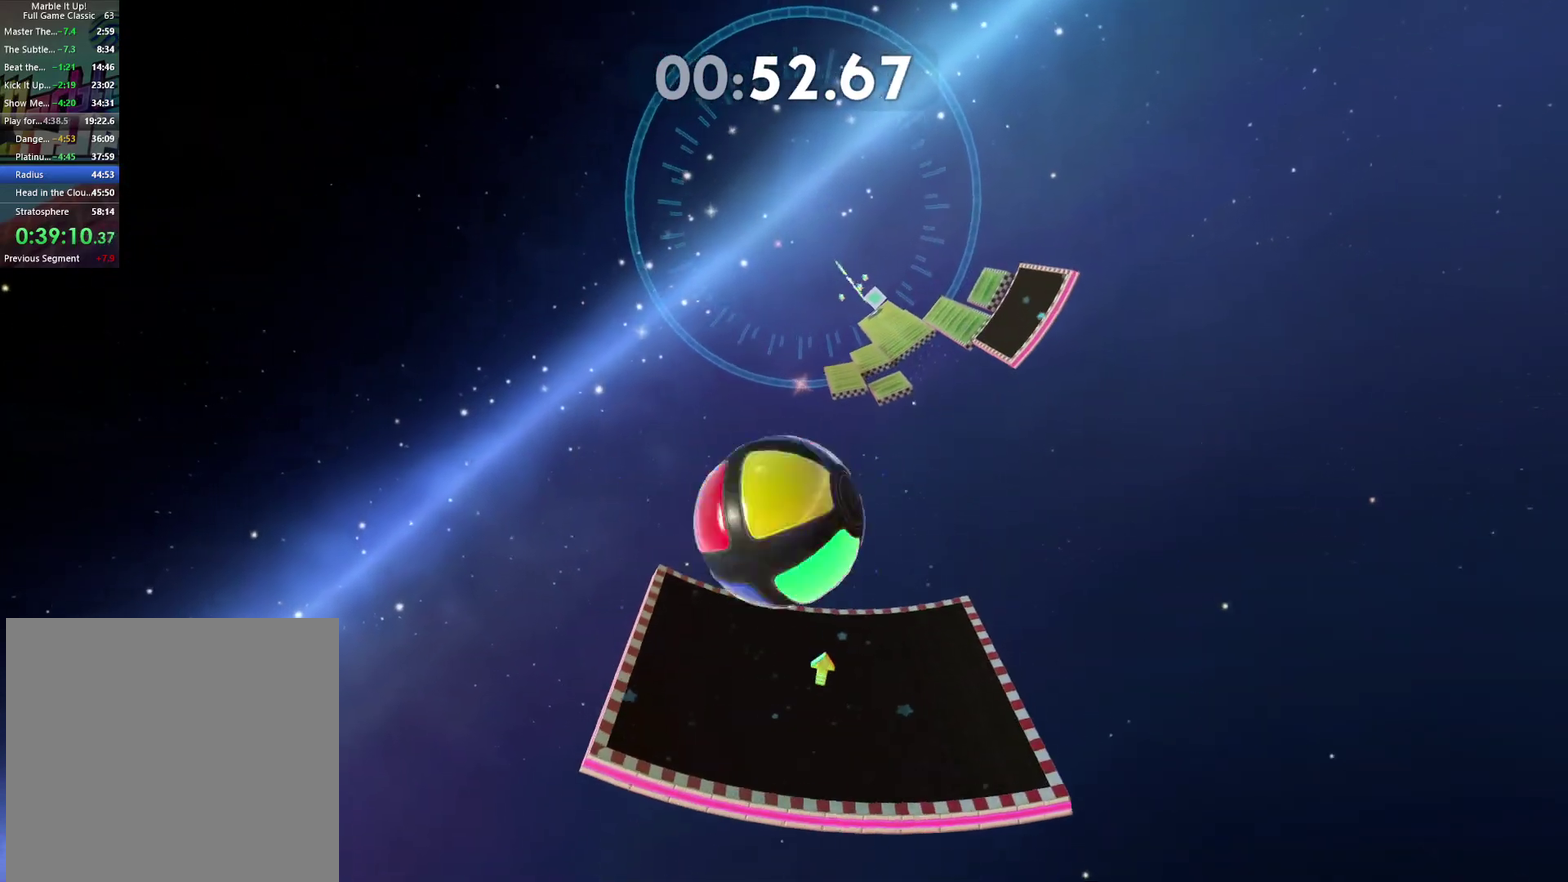
{"buttons": [], "left_stick": "right", "right_stick": "center", "events": [[17, "right_stick", "center"], [400, "right_stick", "up-right"], [467, "right_stick", "center"]]}
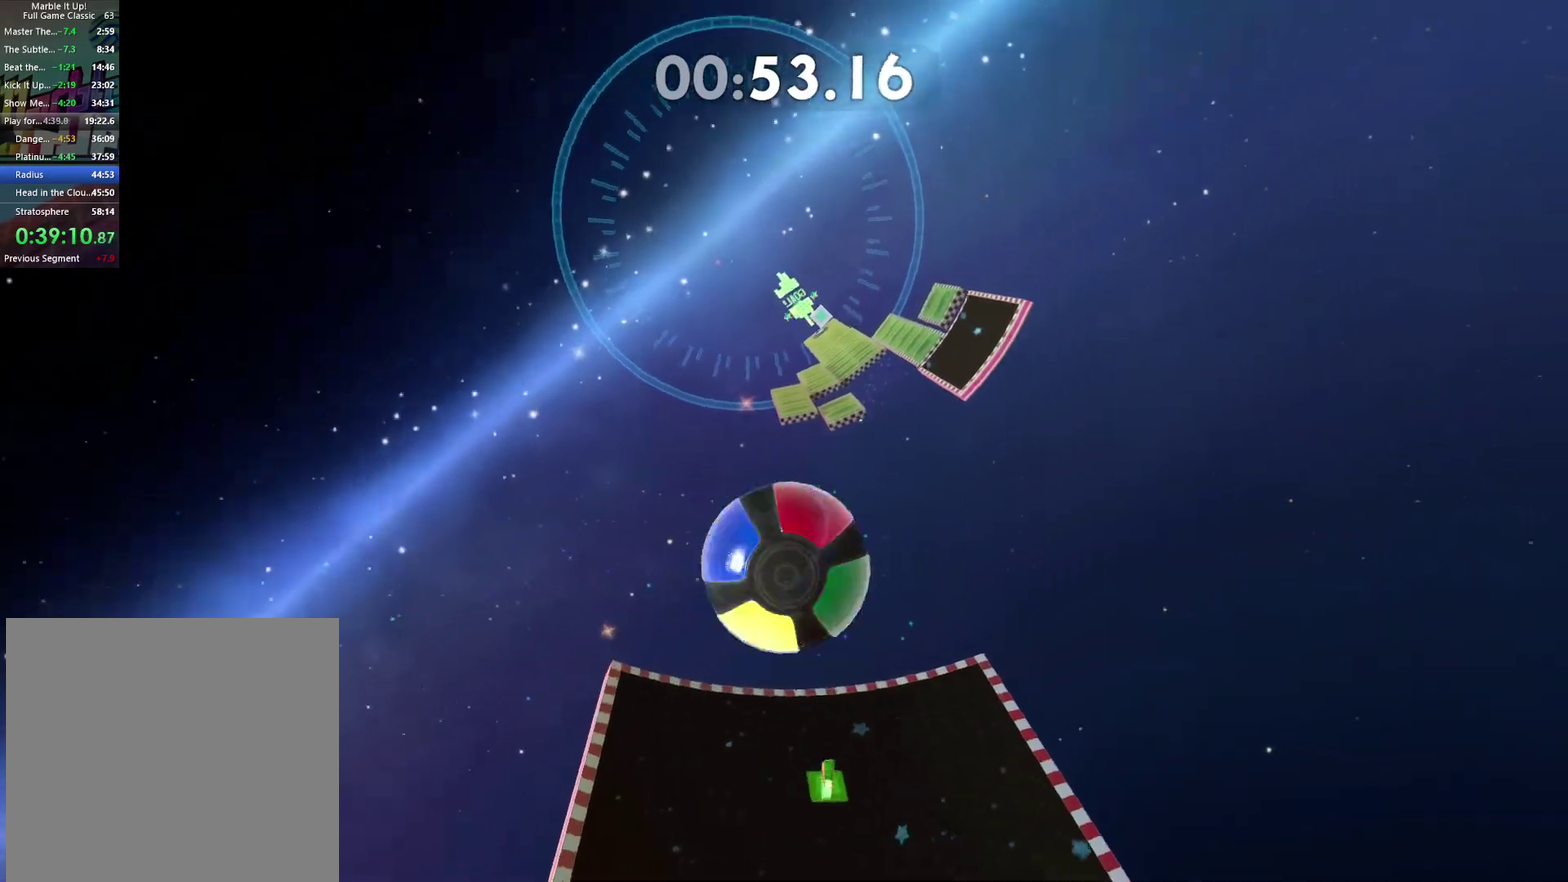
{"buttons": [], "left_stick": "up-right", "right_stick": "center", "events": [[100, "left_stick", "up-right"]]}
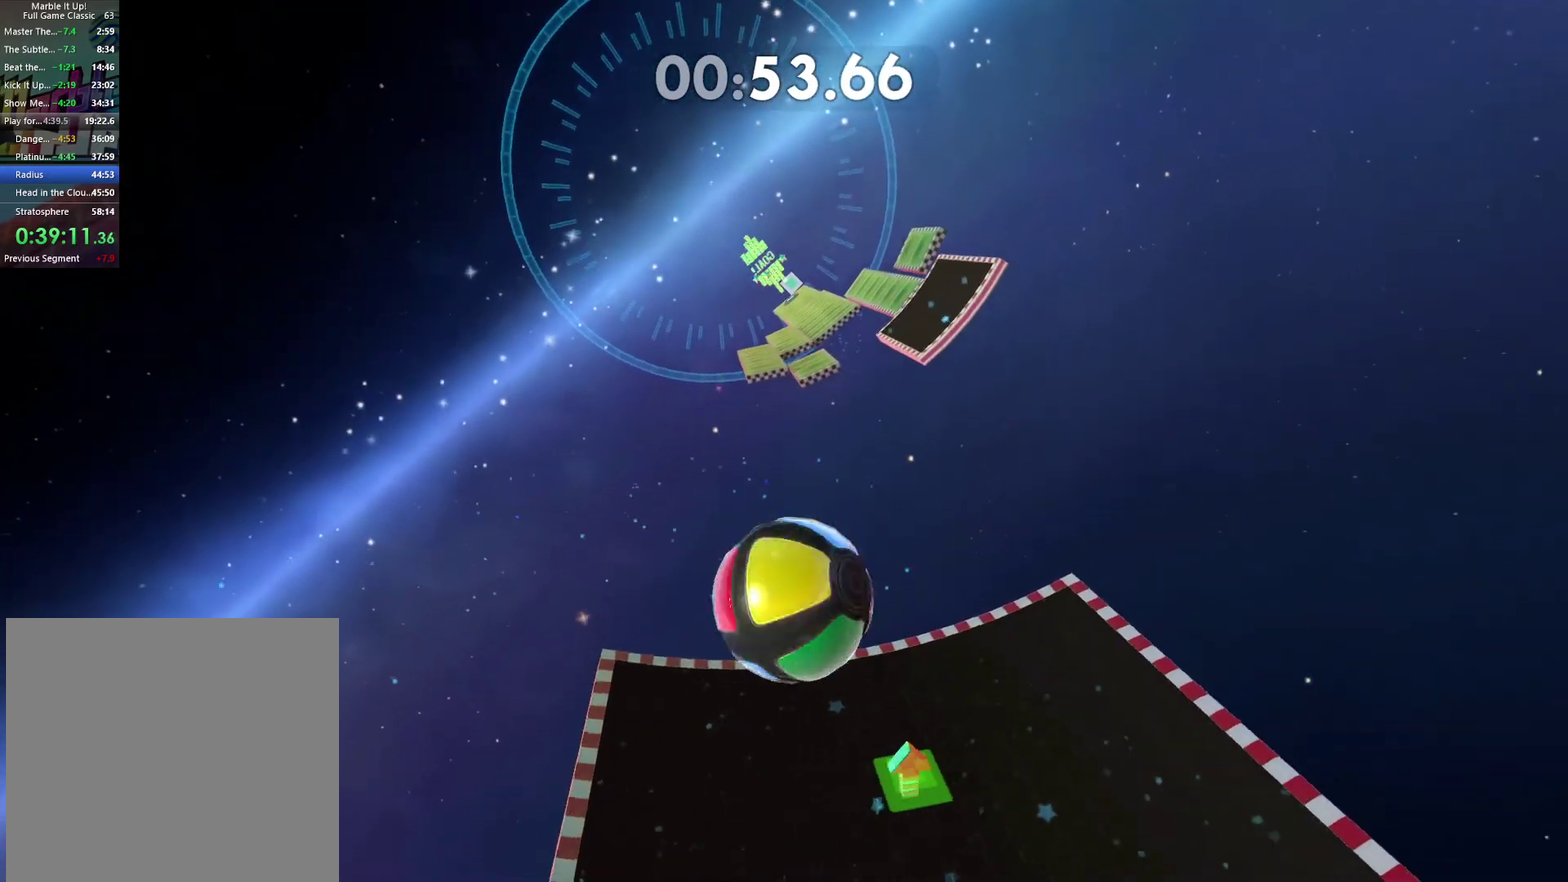
{"buttons": [], "left_stick": "right", "right_stick": "center", "events": [[133, "left_stick", "right"]]}
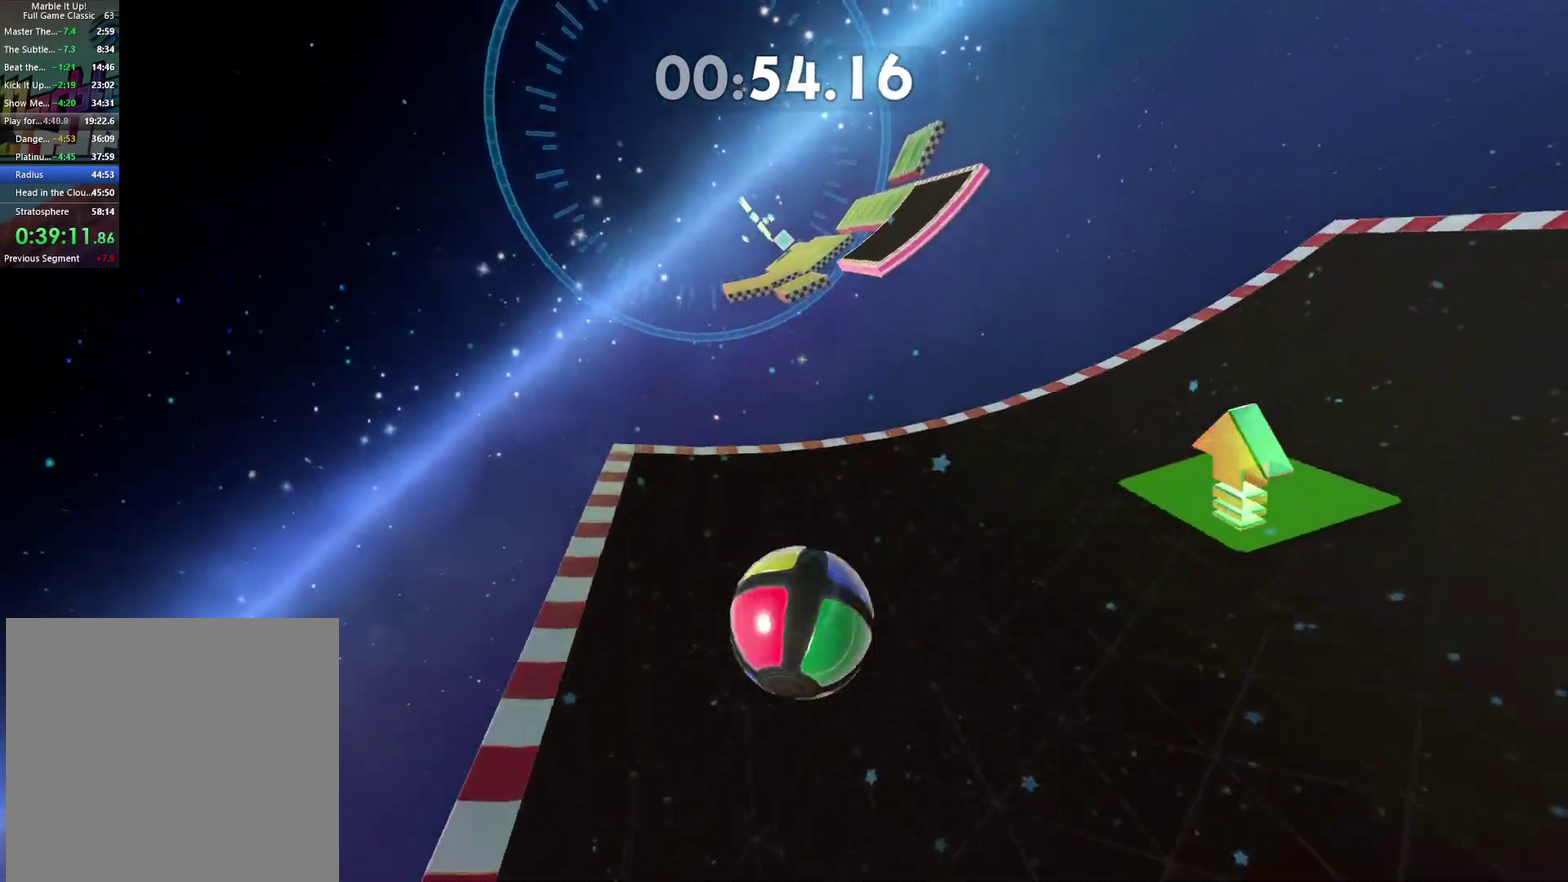
{"buttons": [], "left_stick": "down-left", "right_stick": "center", "events": [[283, "left_stick", "down-right"], [433, "left_stick", "down"], [483, "left_stick", "down-left"]]}
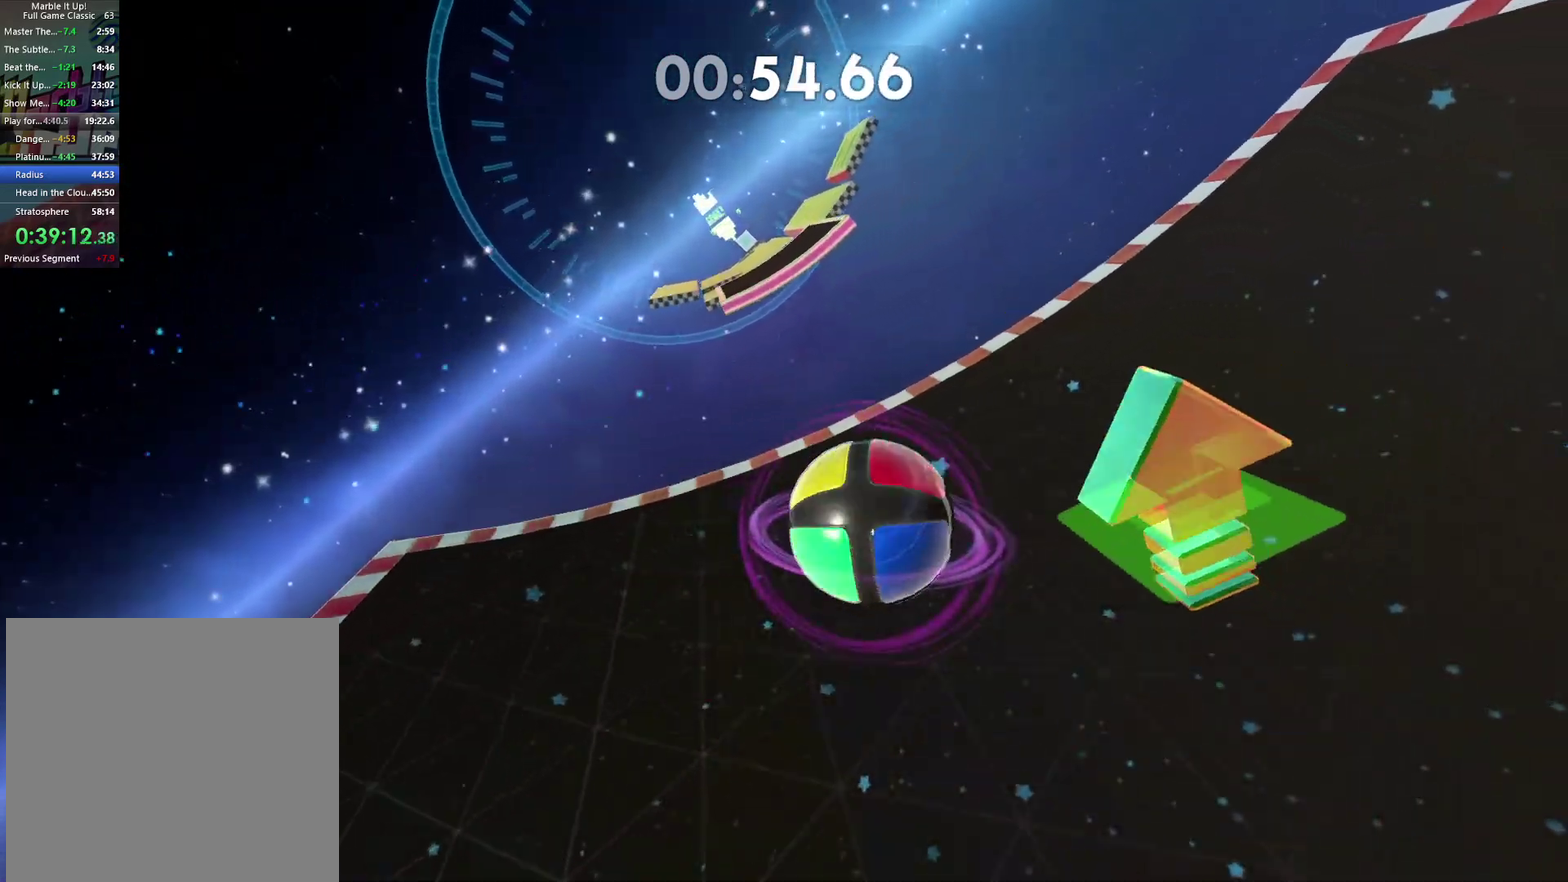
{"buttons": [], "left_stick": "left", "right_stick": "center", "events": [[33, "left_stick", "left"], [133, "left_stick", "down-left"], [467, "left_stick", "left"]]}
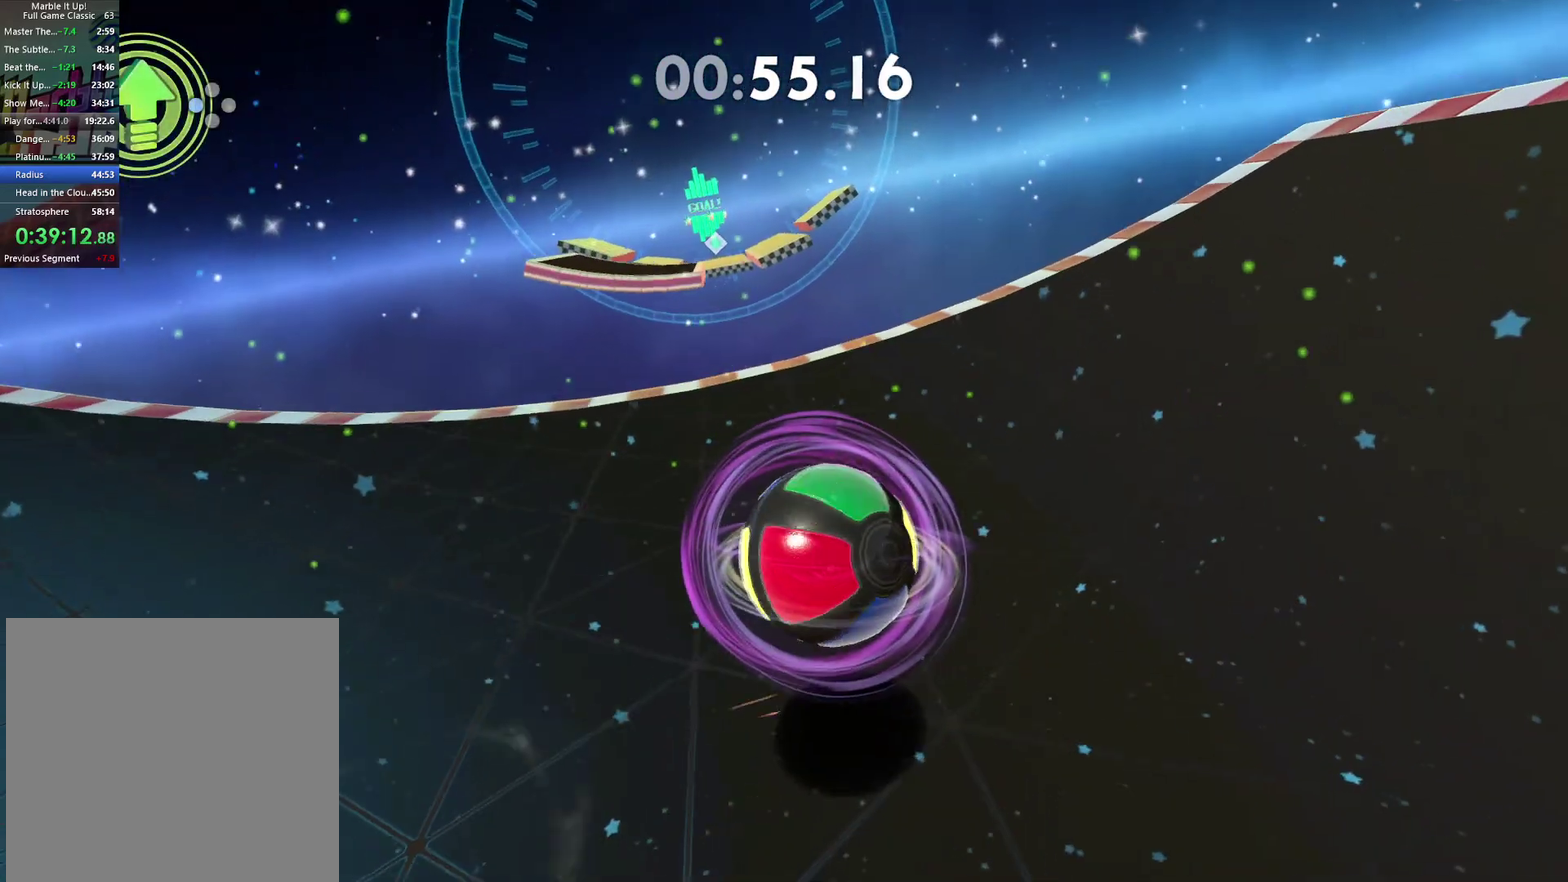
{"buttons": [], "left_stick": "left", "right_stick": "center", "events": []}
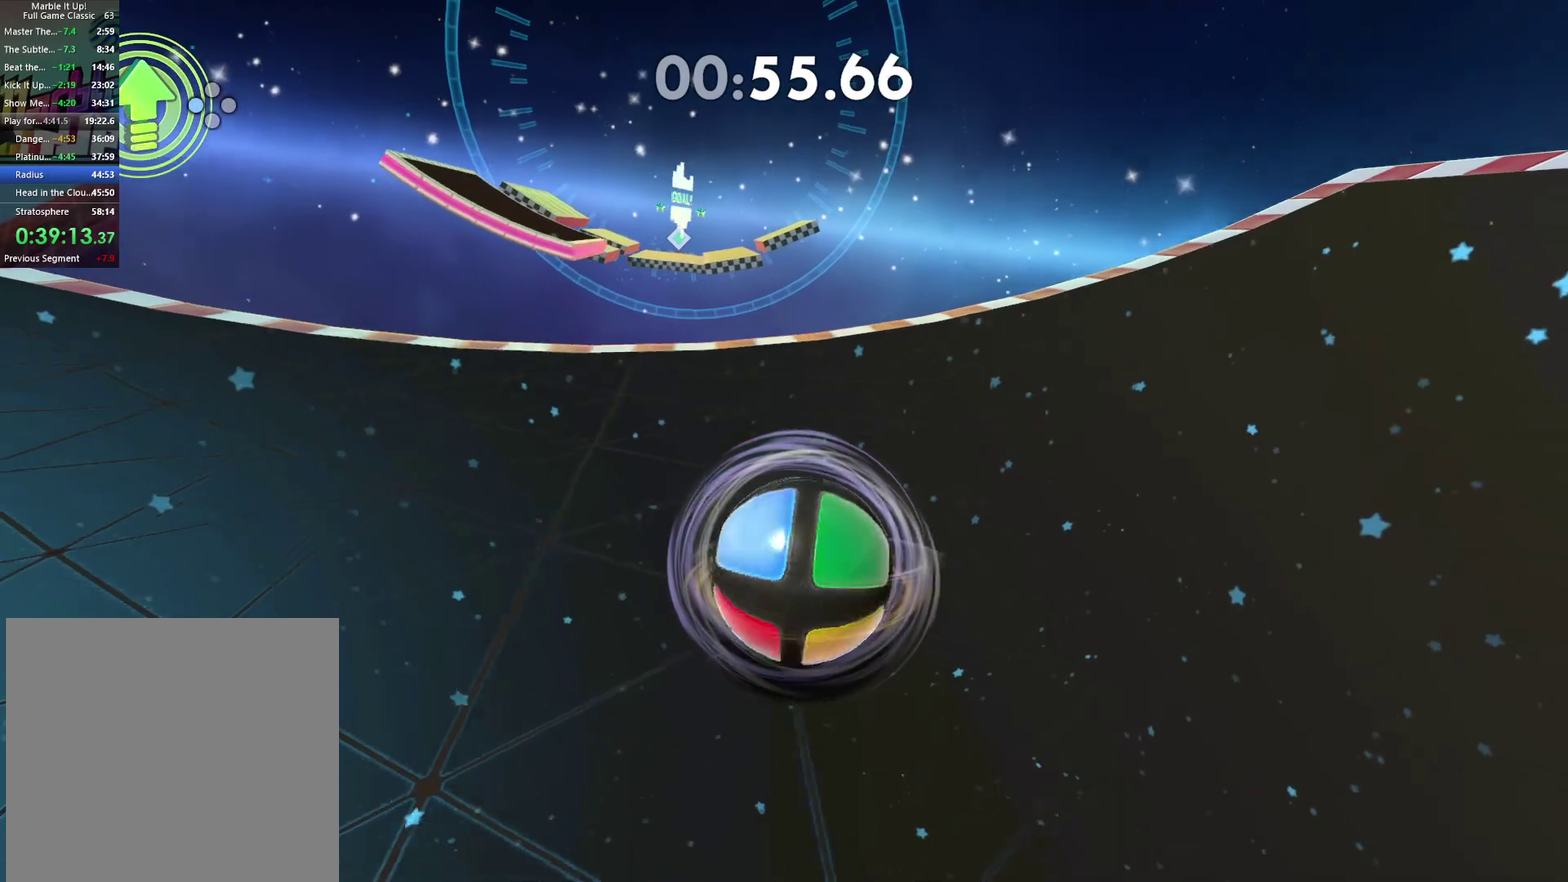
{"buttons": [], "left_stick": "up-left", "right_stick": "center", "events": [[483, "left_stick", "up-left"]]}